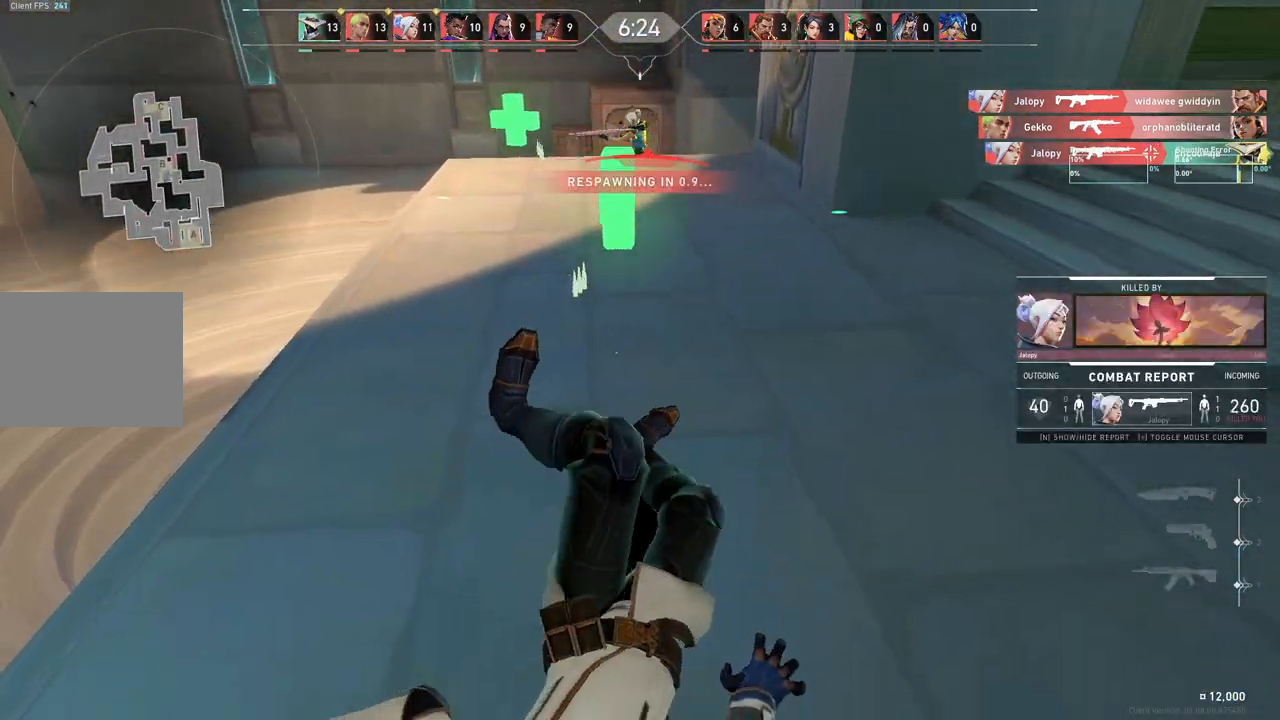
Gameplay with keyboard; each line is a JSON object with the keys held at the frame after it. "events" lists presses ("down") and releases ("up") of "a", "ctrl", "d", "e", "q", "s", "shift", "space" and "w" between this image and that frame as [ms after this image, input, new state], when the widget could be followed in between. No other keys are recorded. Mouse input is not recorded.
{"keys": ["w"], "events": [[17, "w", "up"], [50, "w", "down"], [83, "ctrl", "down"], [200, "ctrl", "up"], [267, "w", "up"], [300, "ctrl", "down"], [417, "ctrl", "up"], [500, "w", "down"]]}
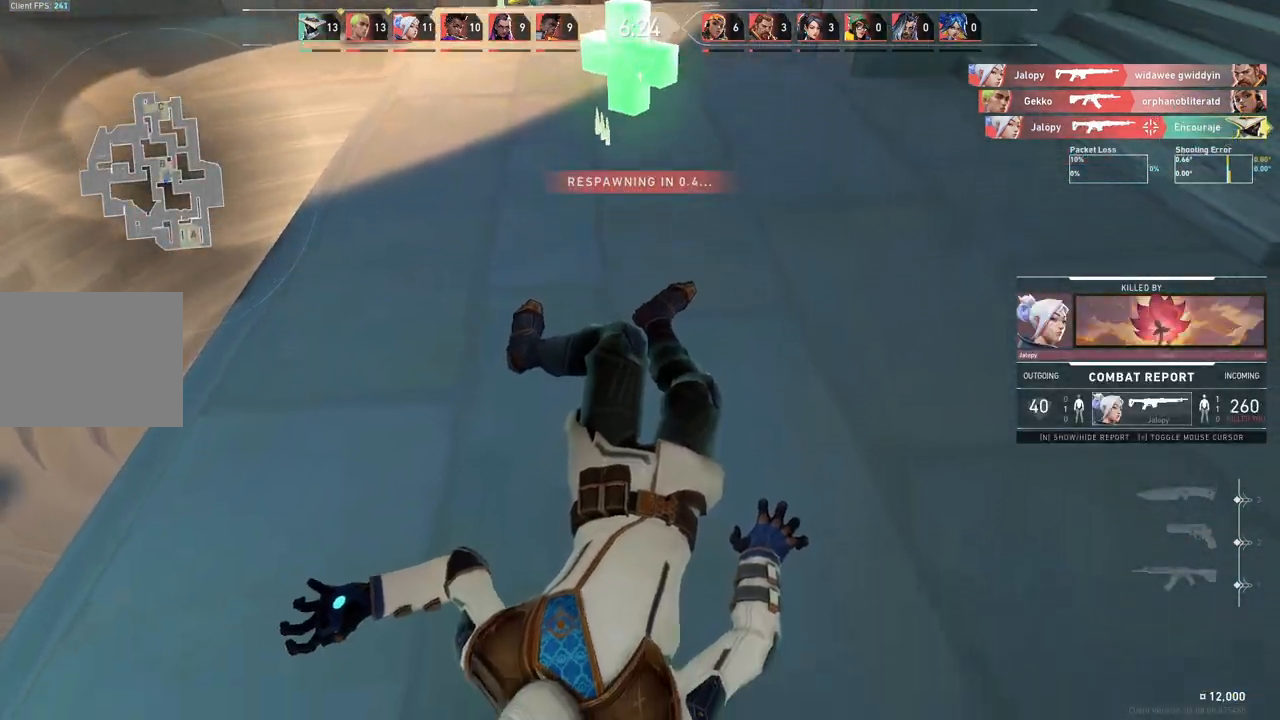
{"keys": ["w"], "events": [[133, "ctrl", "down"], [200, "w", "up"], [233, "ctrl", "up"], [333, "w", "down"]]}
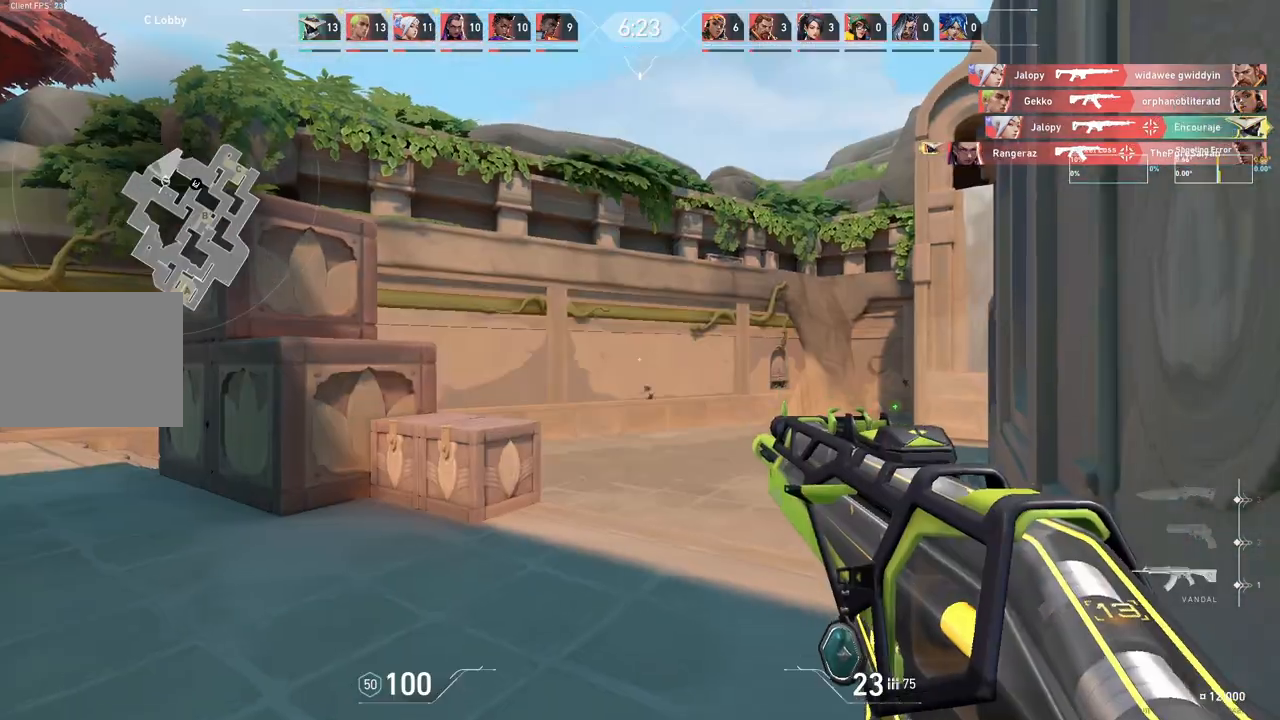
{"keys": ["a", "w"], "events": [[300, "a", "down"], [400, "w", "up"], [467, "w", "down"]]}
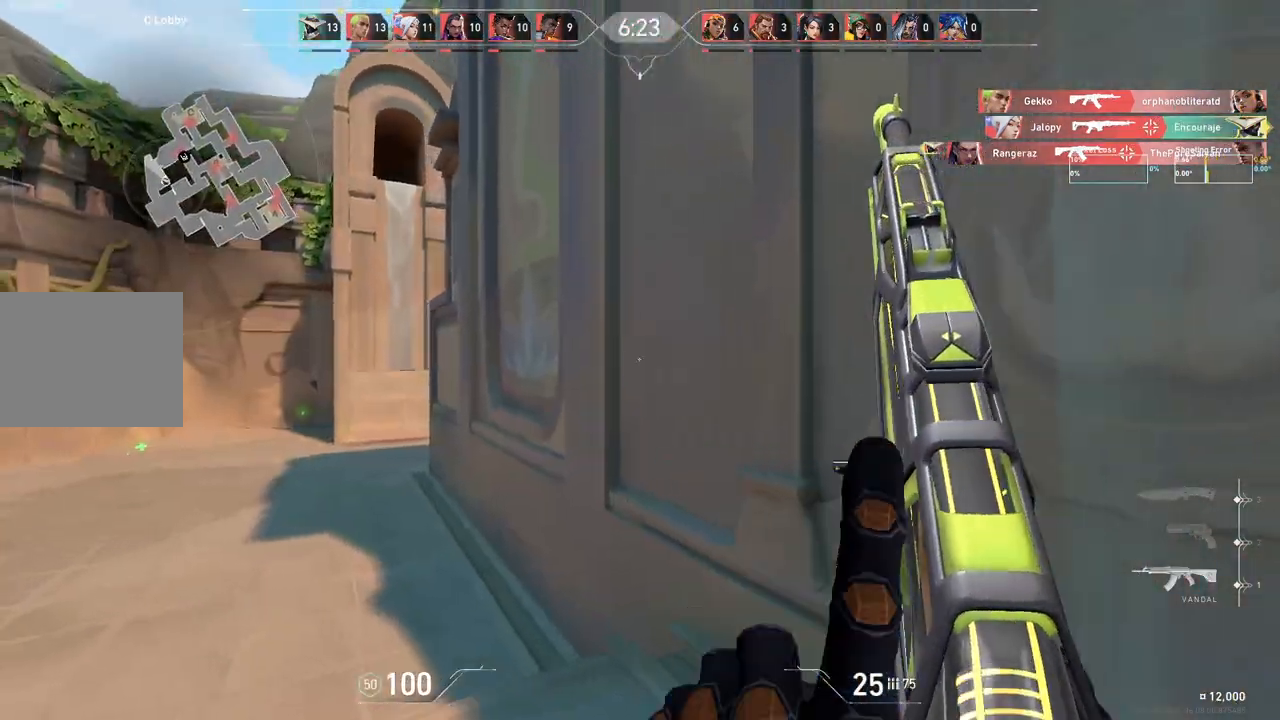
{"keys": ["w"], "events": [[250, "a", "up"]]}
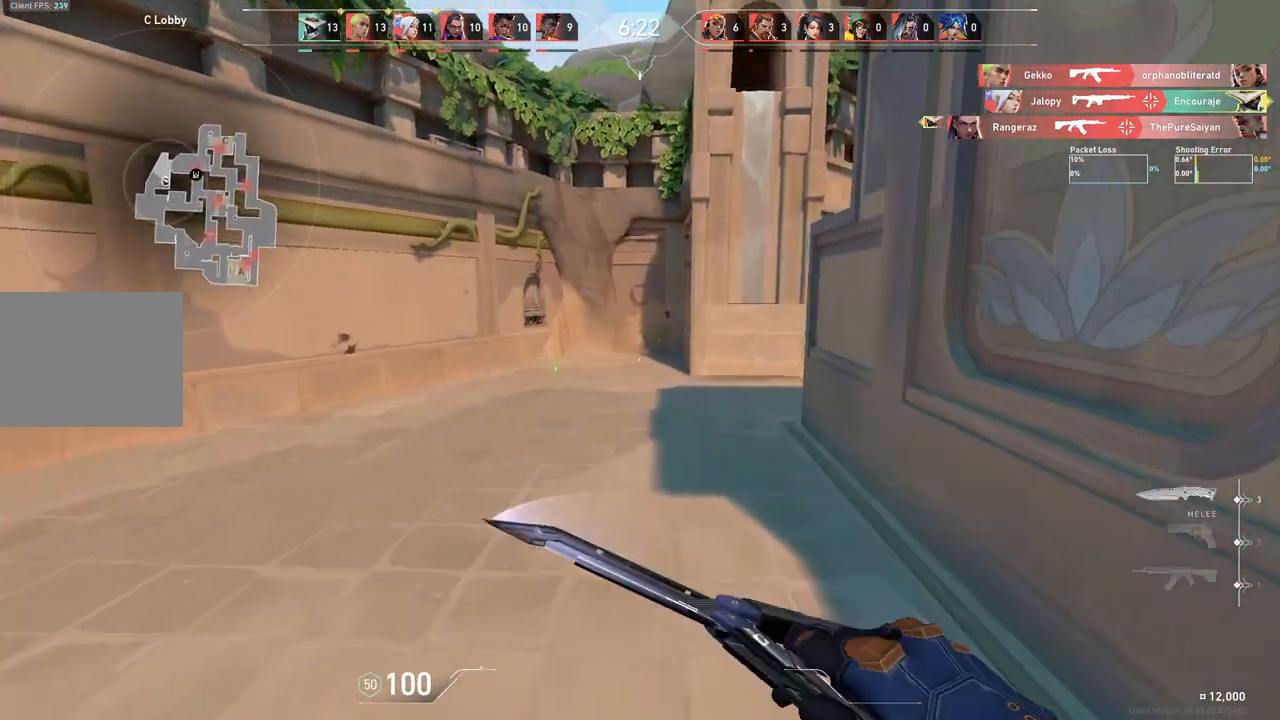
{"keys": ["d", "w"], "events": [[300, "d", "down"]]}
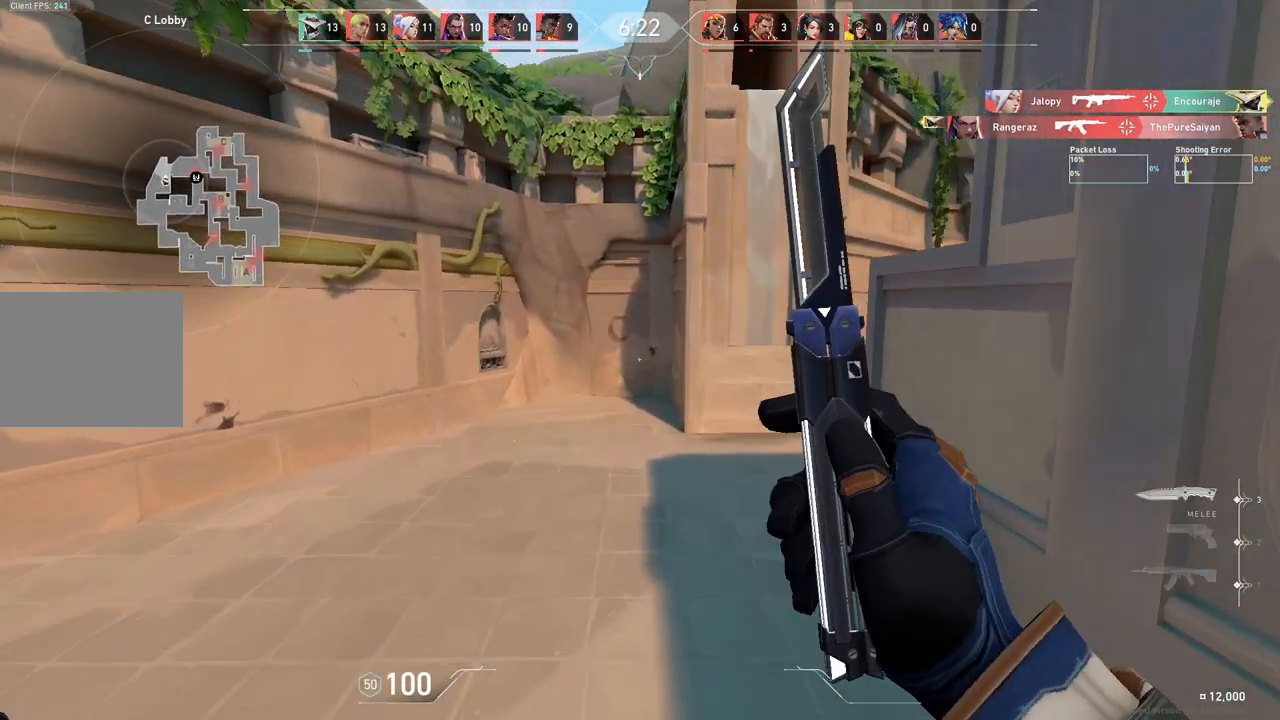
{"keys": ["w"], "events": [[183, "d", "up"]]}
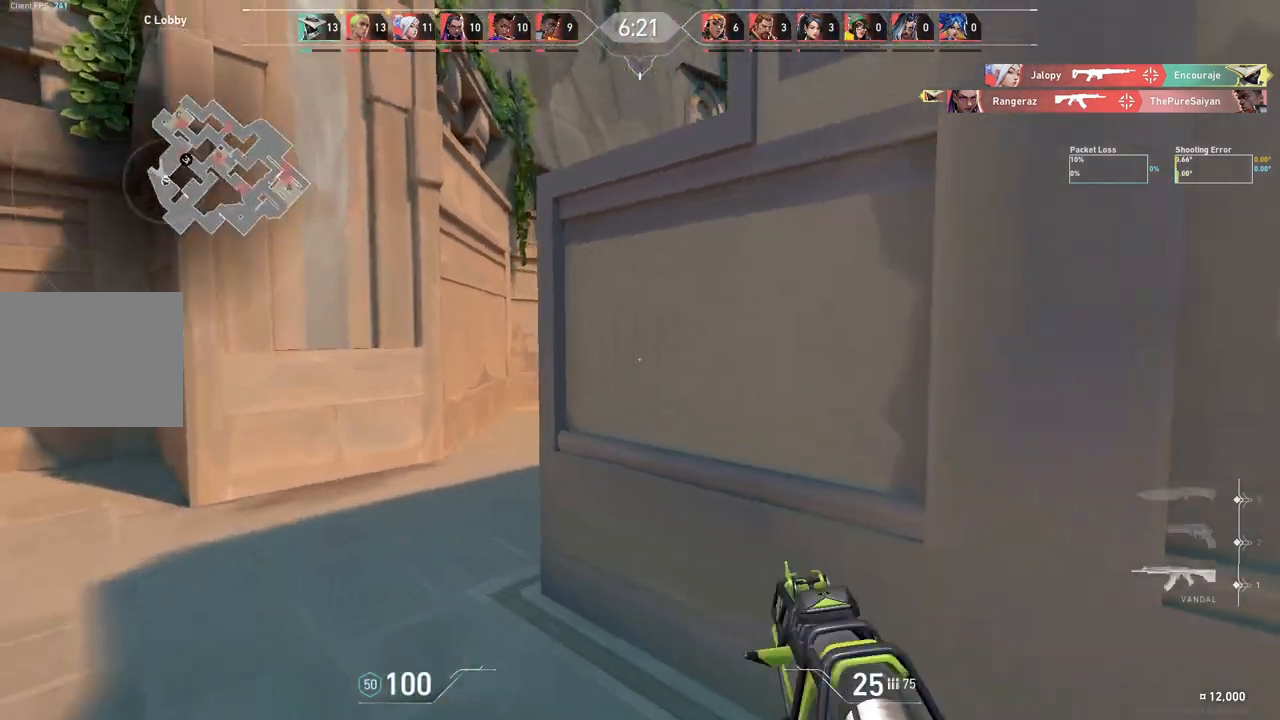
{"keys": ["a", "w"], "events": [[283, "a", "down"]]}
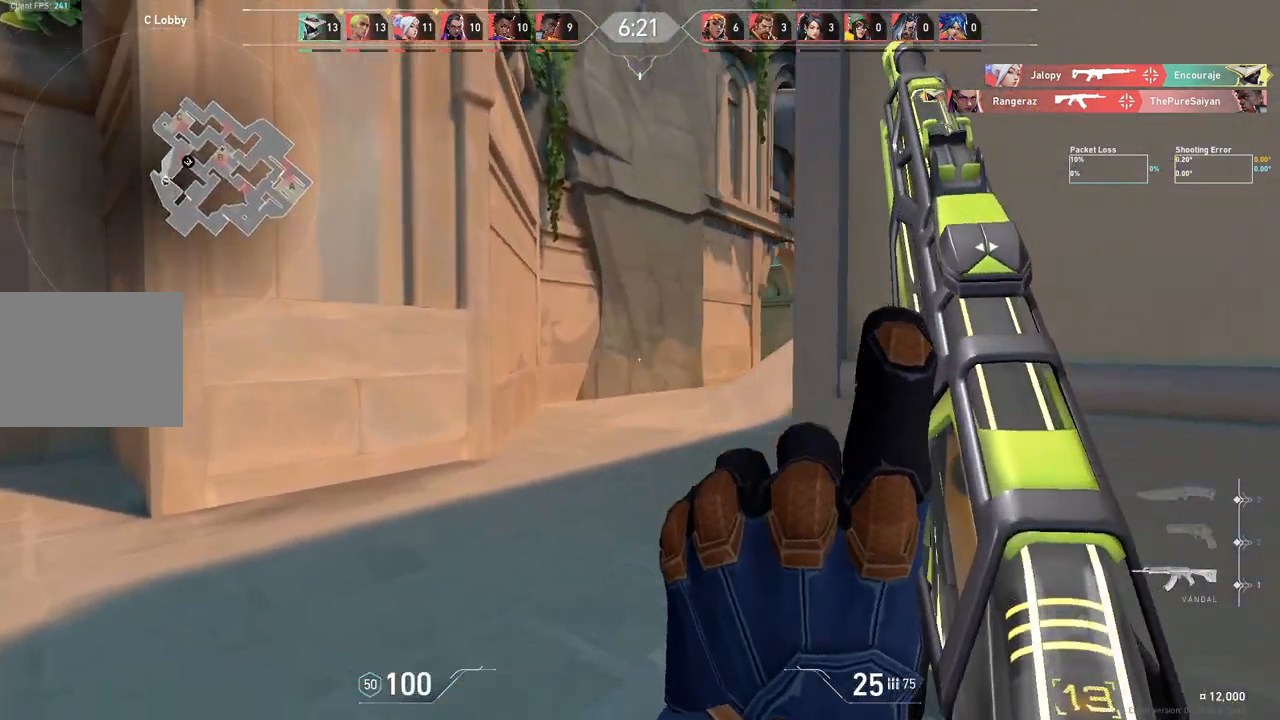
{"keys": ["a", "w"], "events": []}
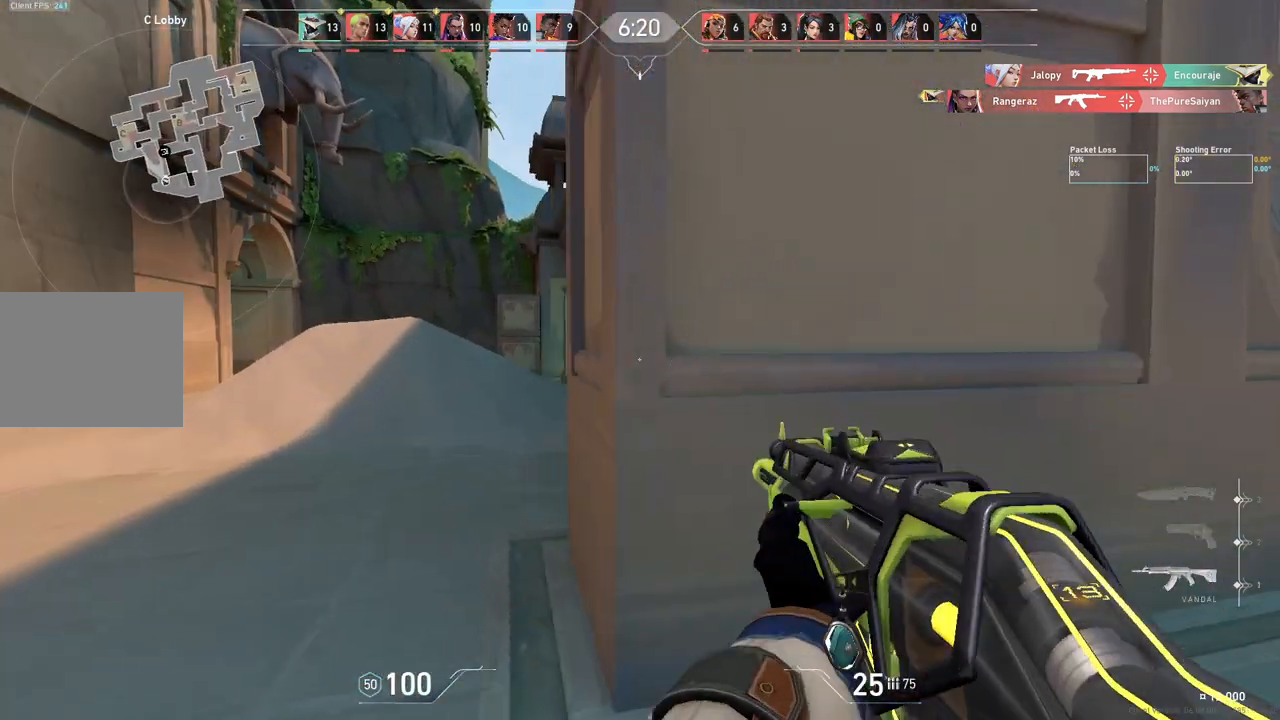
{"keys": ["a", "w"], "events": []}
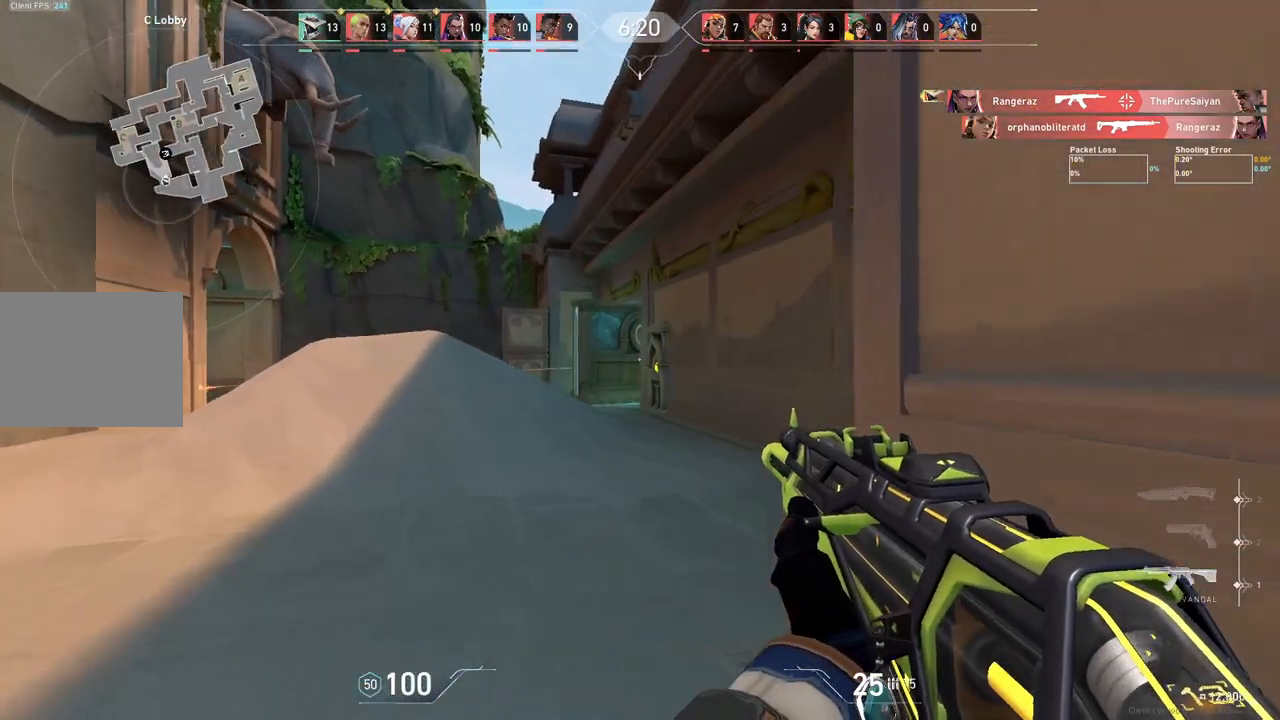
{"keys": ["d", "w"], "events": [[150, "a", "up"], [167, "d", "down"]]}
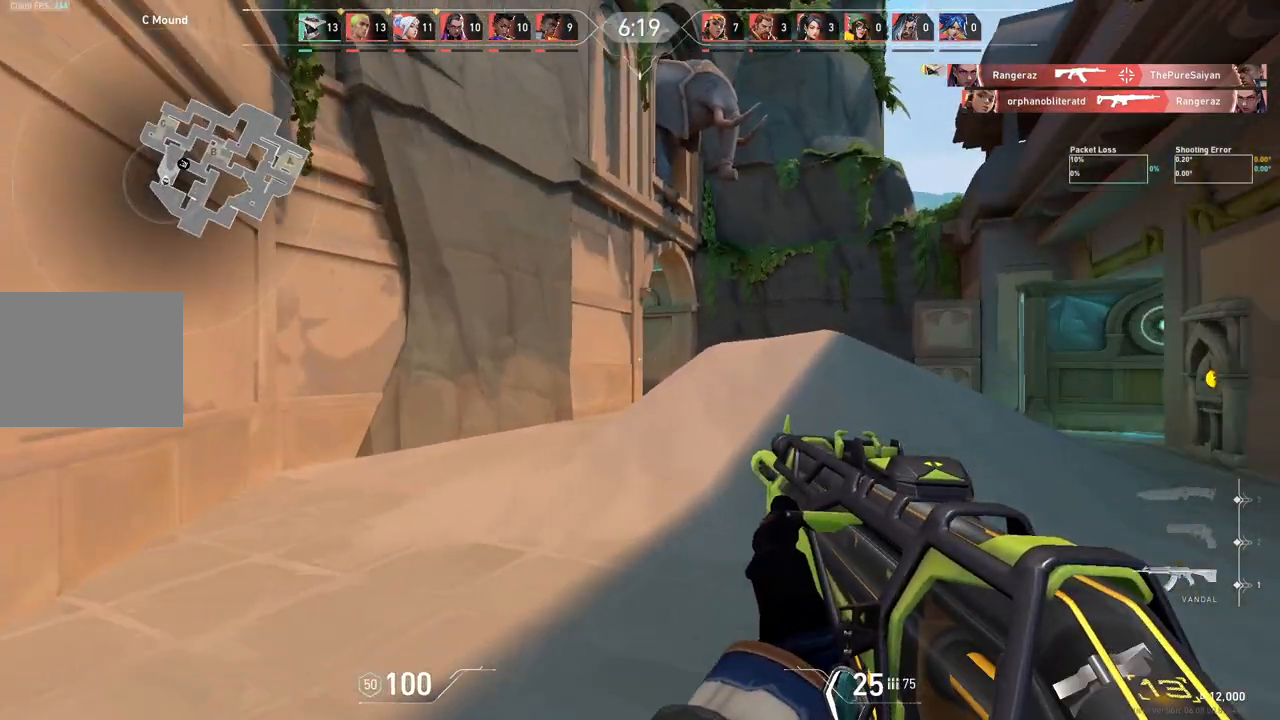
{"keys": ["d", "w"], "events": []}
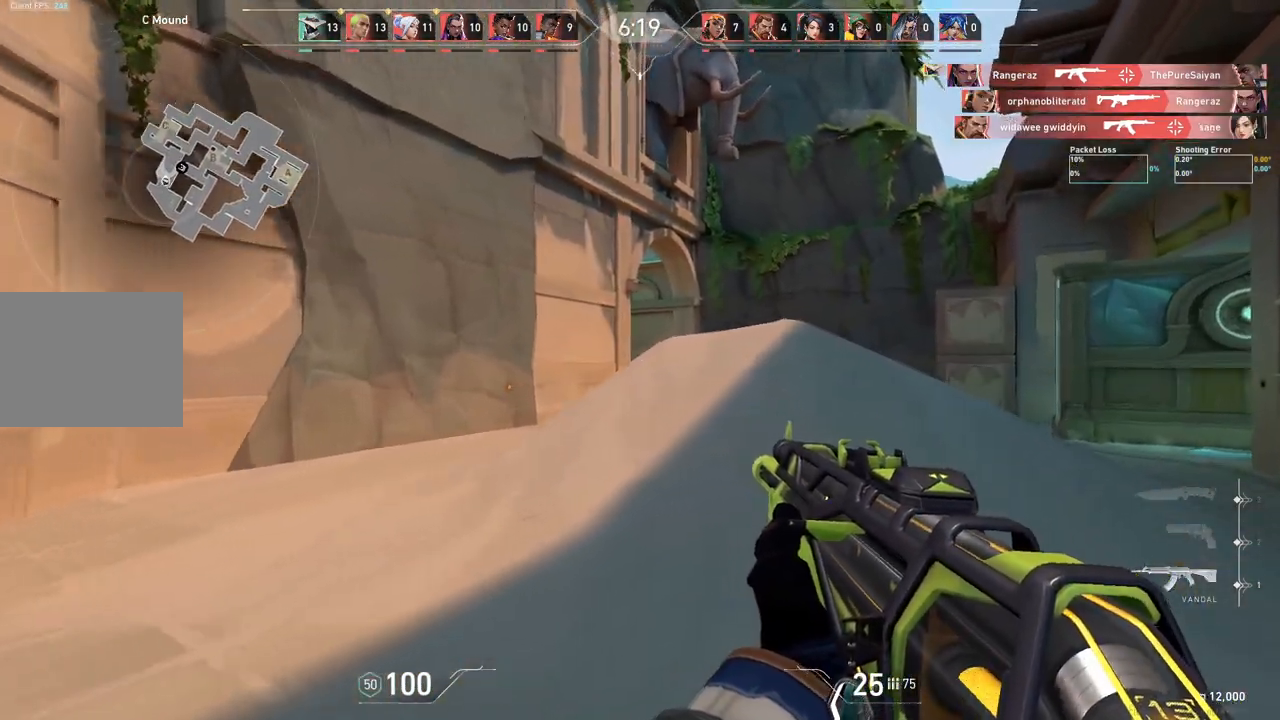
{"keys": ["d"], "events": [[467, "w", "up"]]}
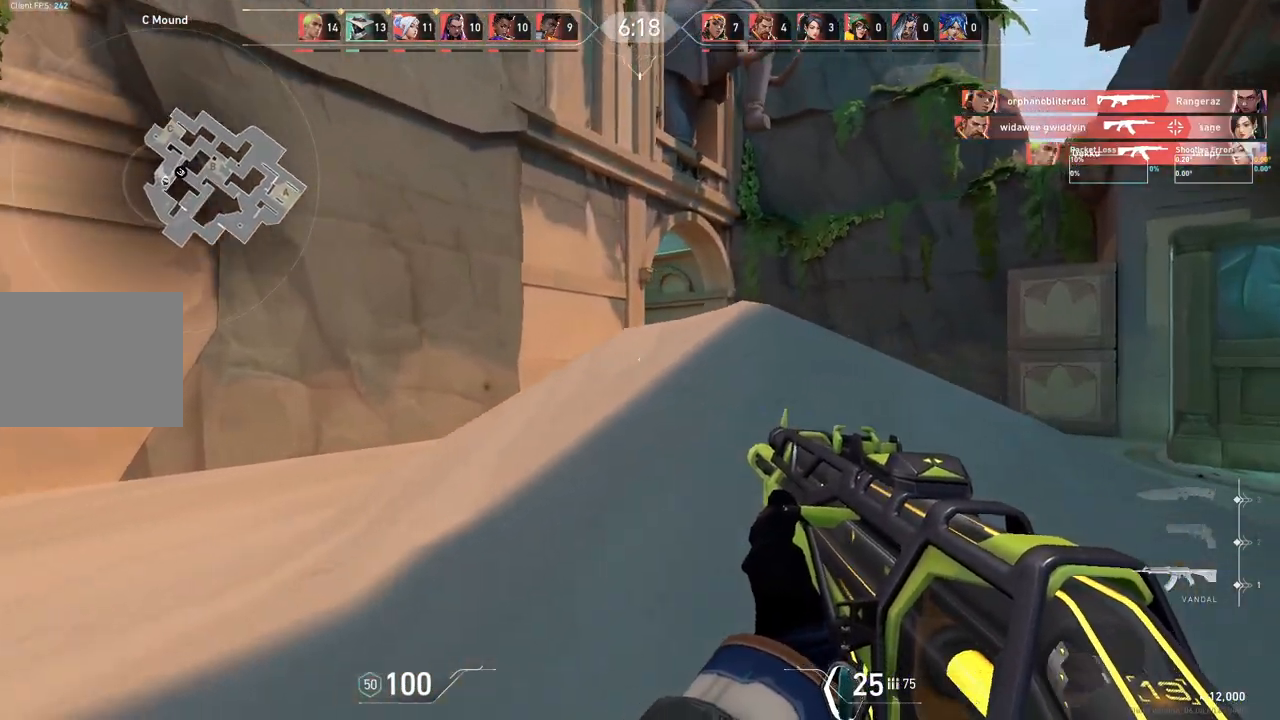
{"keys": ["d"], "events": []}
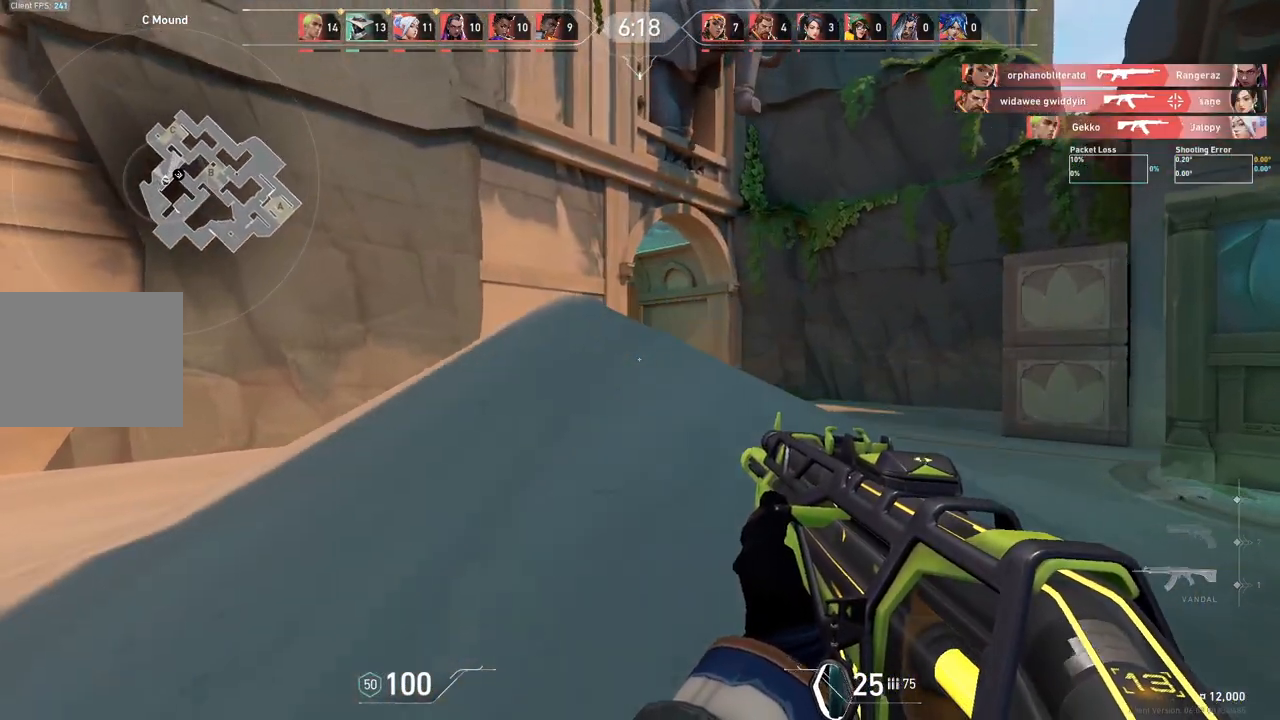
{"keys": ["d", "w"], "events": [[267, "w", "down"]]}
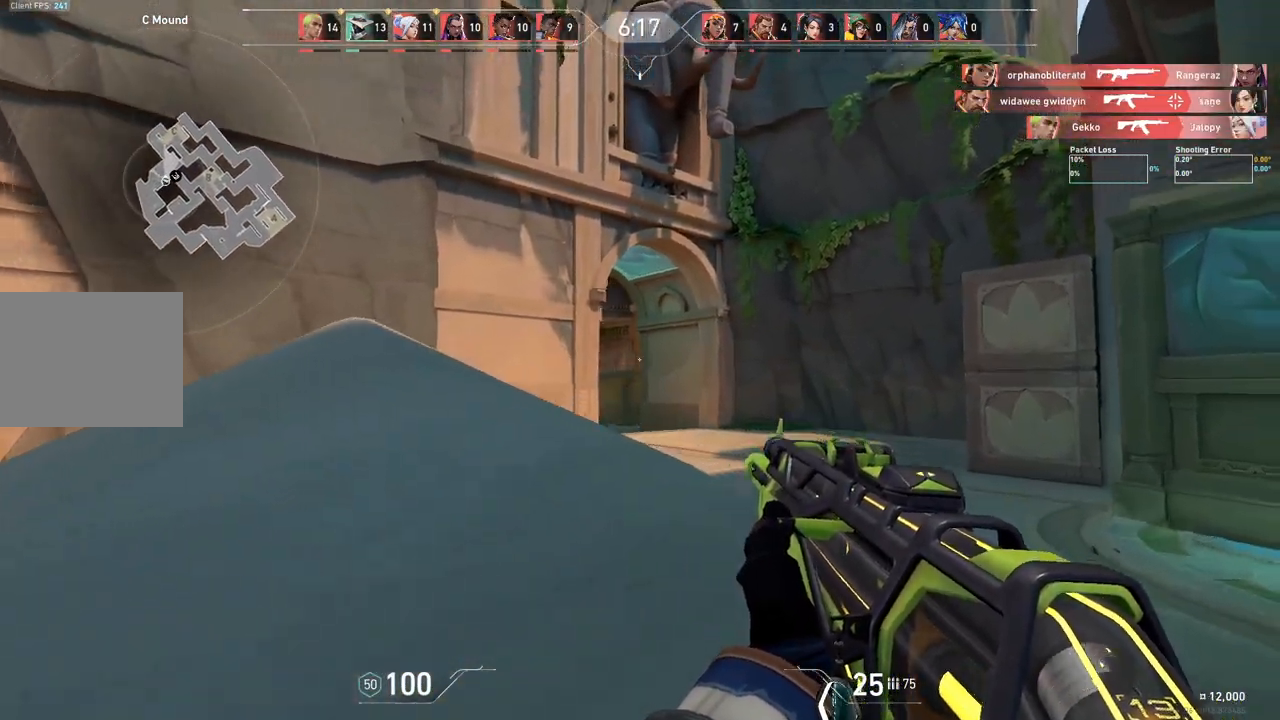
{"keys": ["a"], "events": [[67, "d", "up"], [83, "a", "down"], [433, "w", "up"]]}
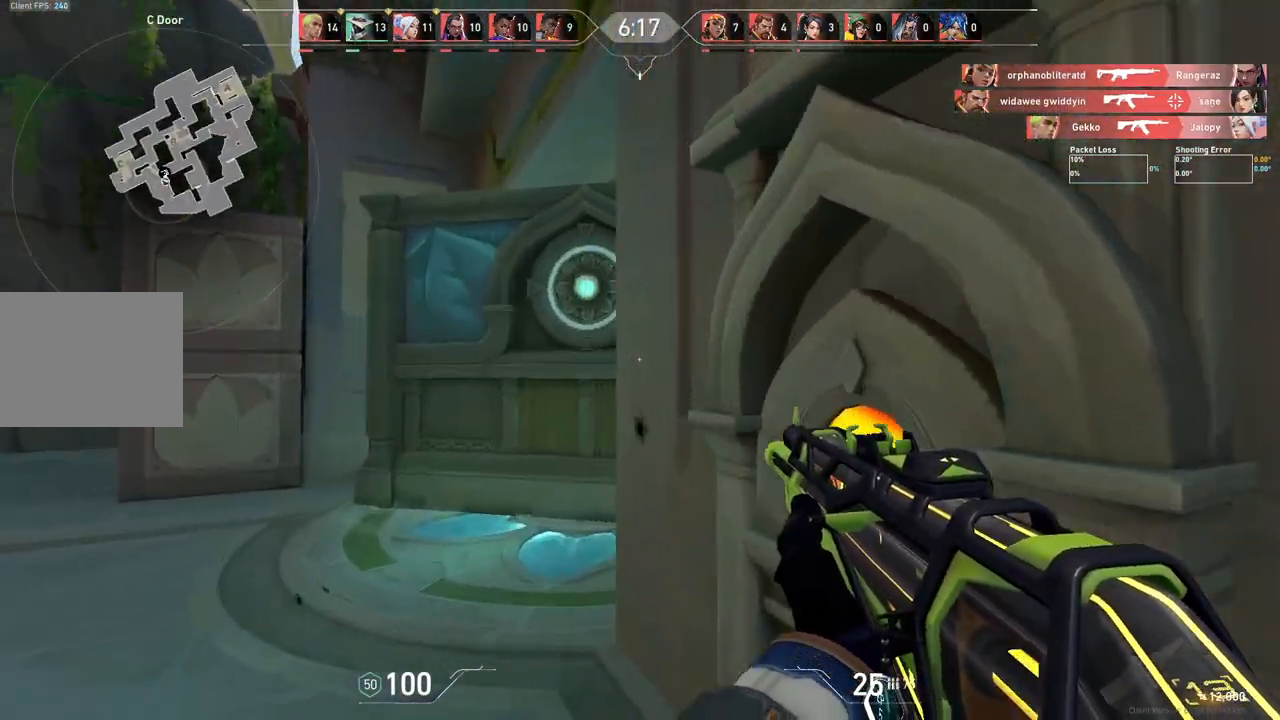
{"keys": ["a", "w"], "events": [[100, "w", "down"]]}
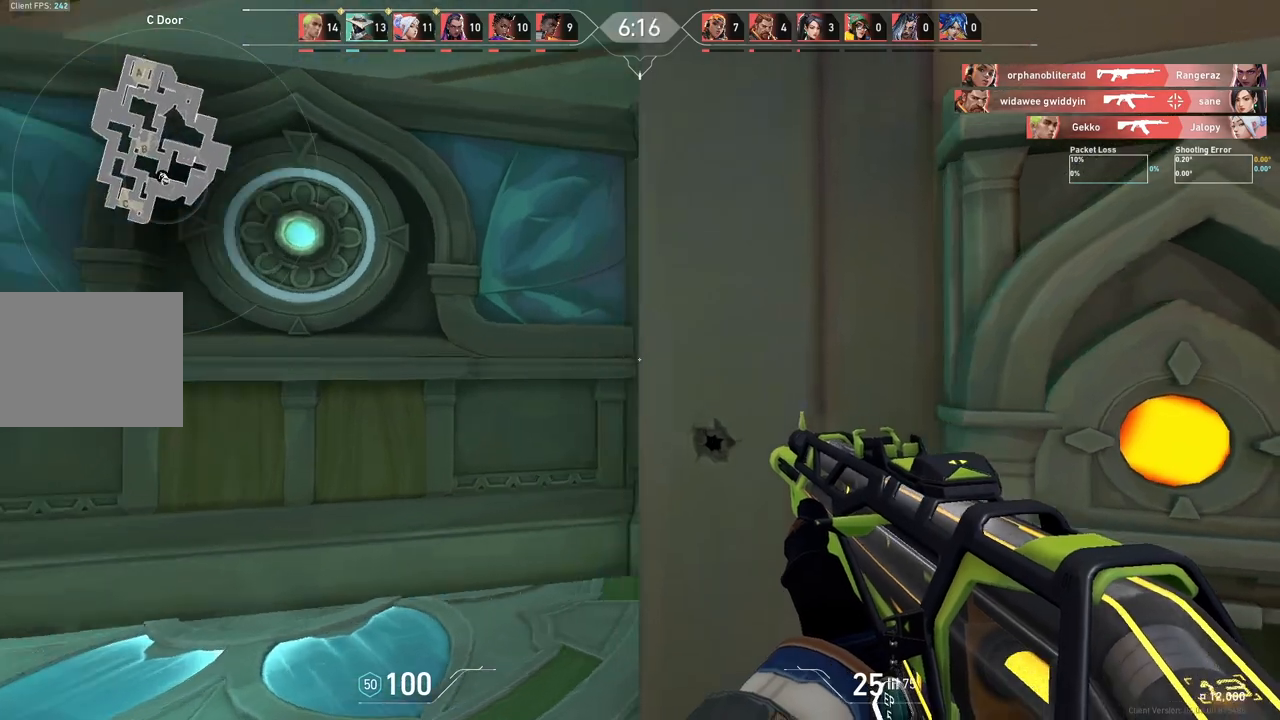
{"keys": ["d"], "events": [[67, "a", "up"], [167, "w", "up"], [283, "d", "down"]]}
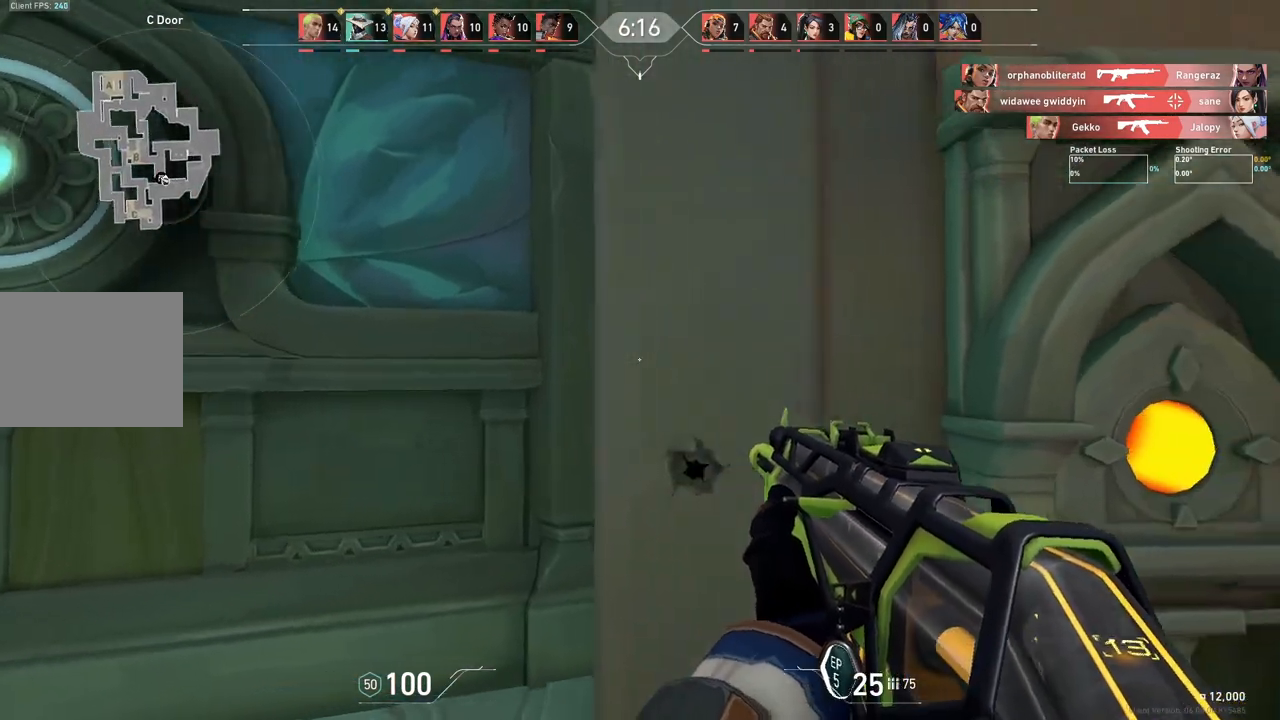
{"keys": ["w"], "events": [[33, "d", "up"], [100, "d", "down"], [217, "w", "down"], [283, "d", "up"]]}
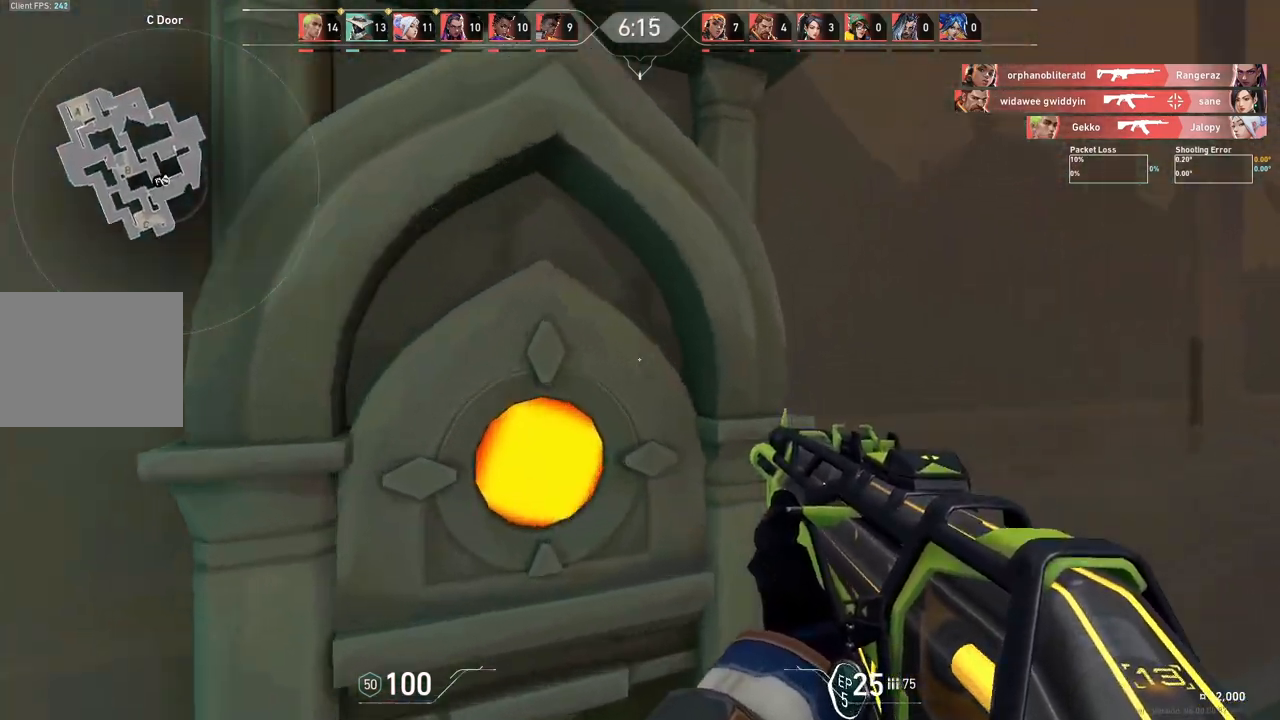
{"keys": [], "events": [[33, "w", "up"]]}
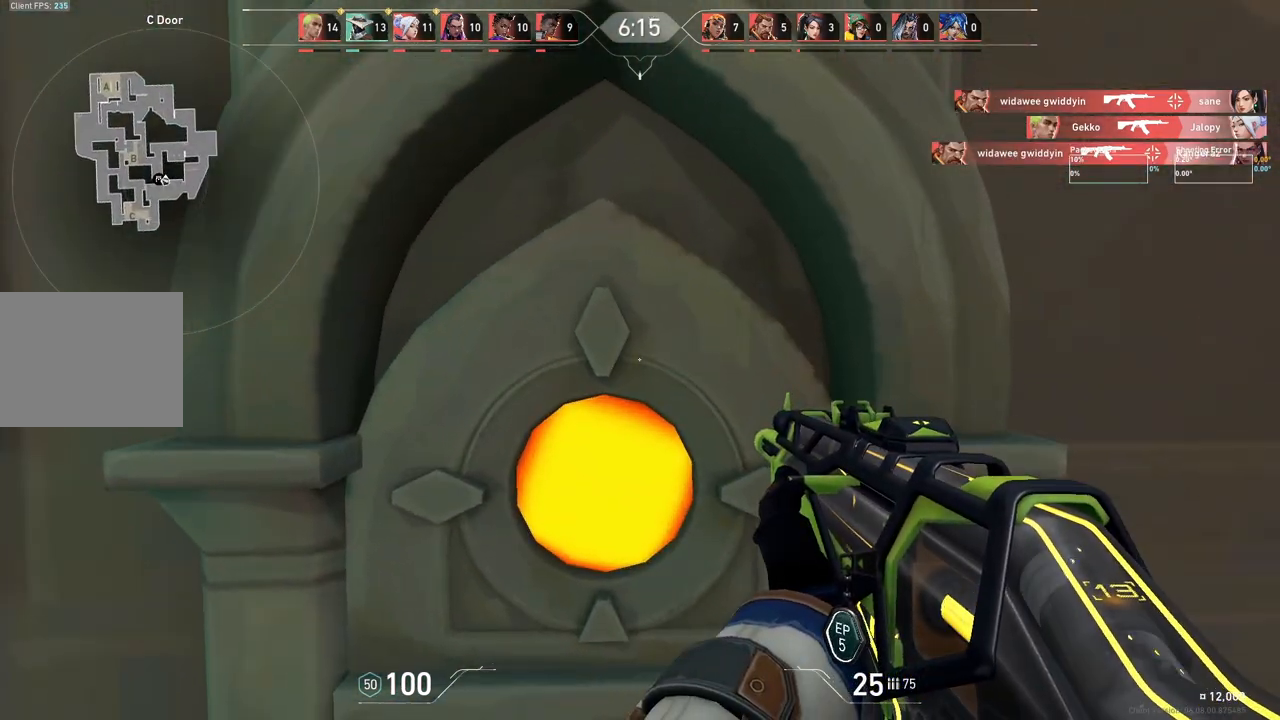
{"keys": ["s"], "events": [[417, "s", "down"]]}
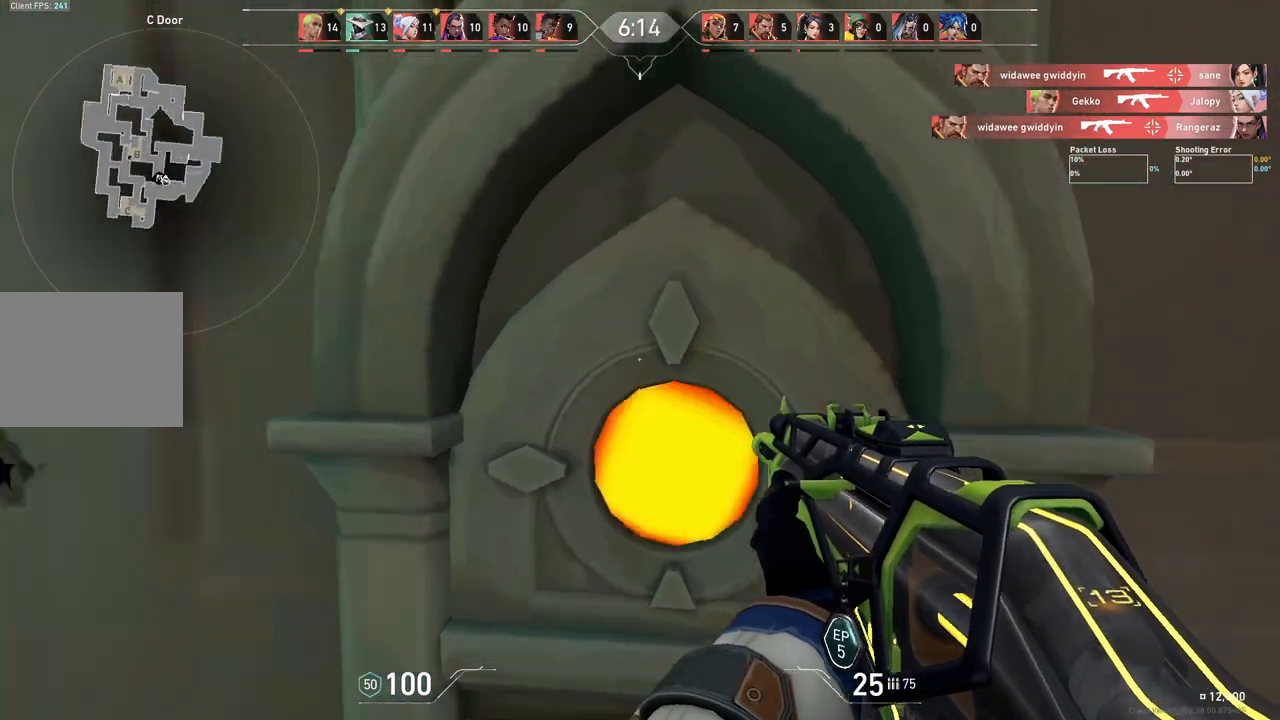
{"keys": ["a"], "events": [[200, "a", "down"], [300, "s", "up"]]}
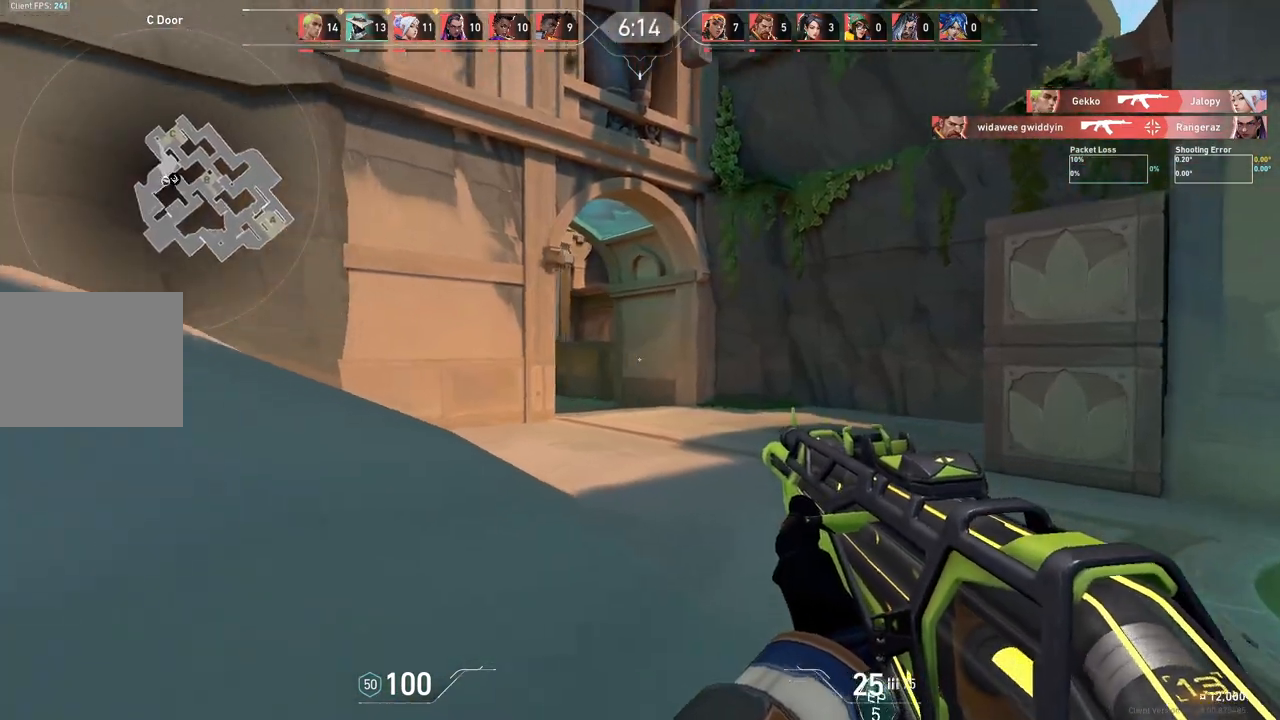
{"keys": ["a"], "events": [[117, "a", "up"], [117, "d", "down"], [300, "d", "up"], [483, "a", "down"]]}
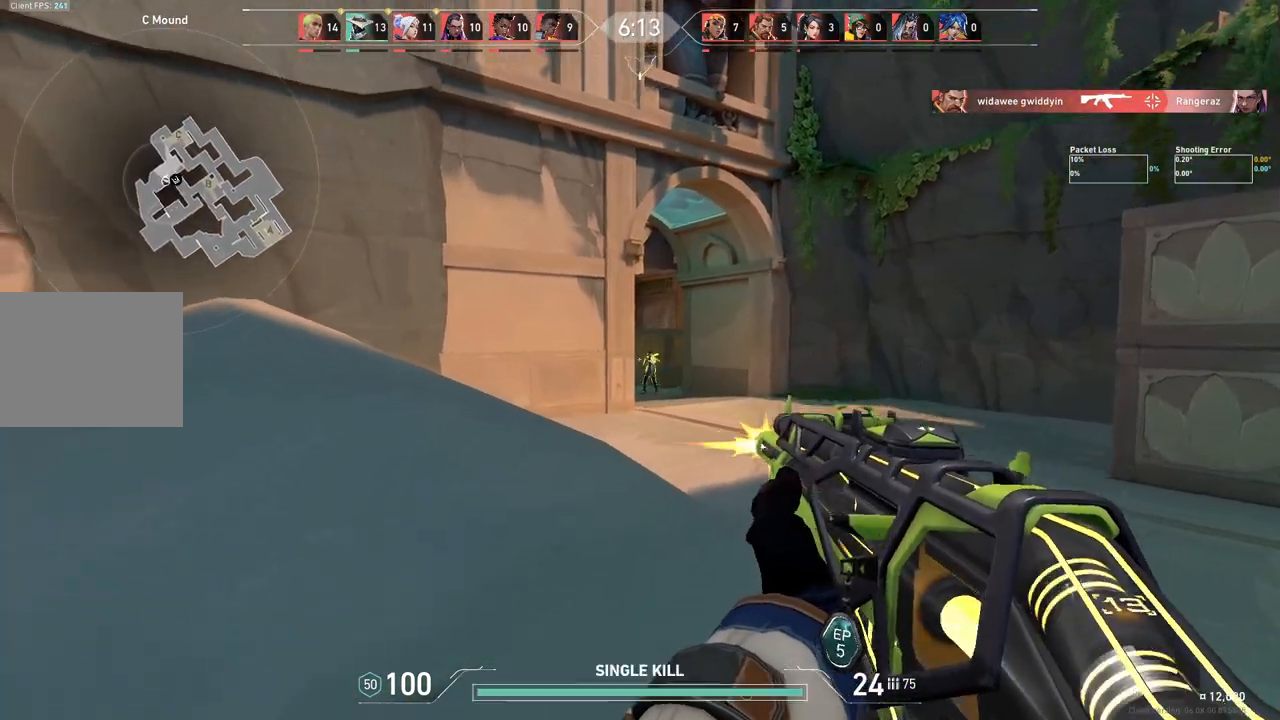
{"keys": ["a", "w"], "events": [[167, "a", "up"], [300, "d", "down"], [433, "a", "down"], [433, "d", "up"], [433, "w", "down"]]}
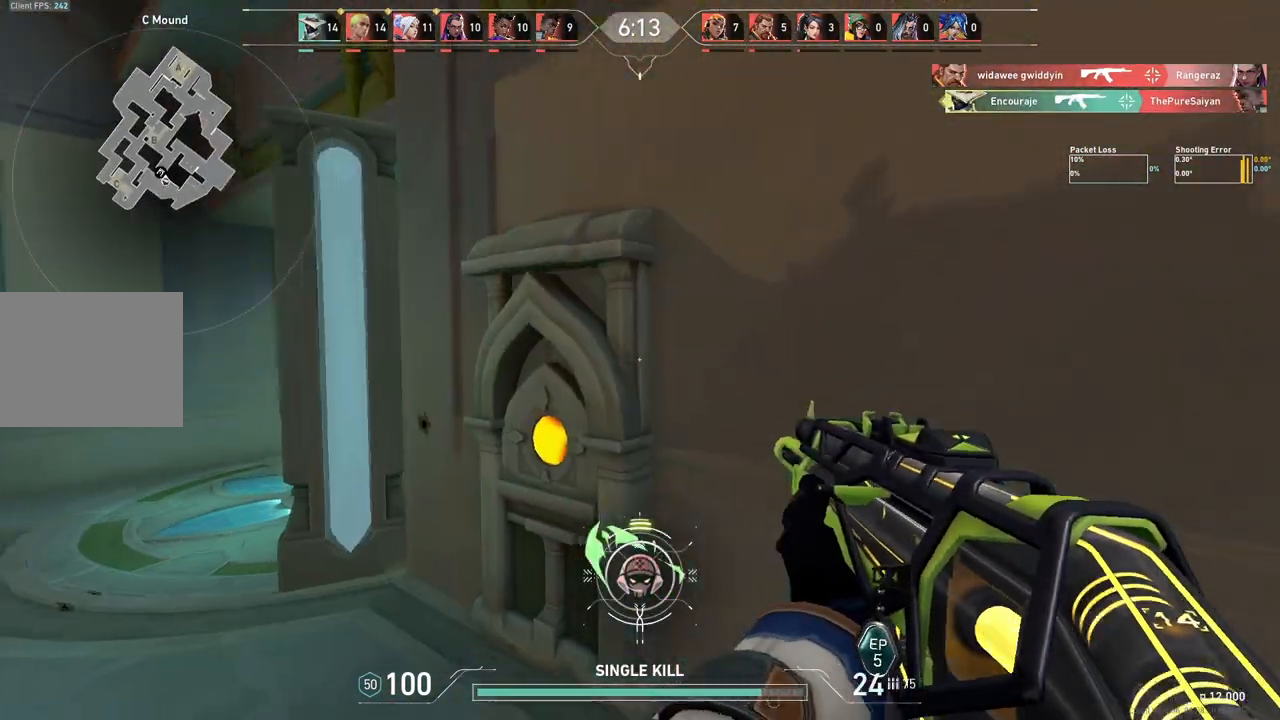
{"keys": ["a"], "events": [[217, "w", "up"]]}
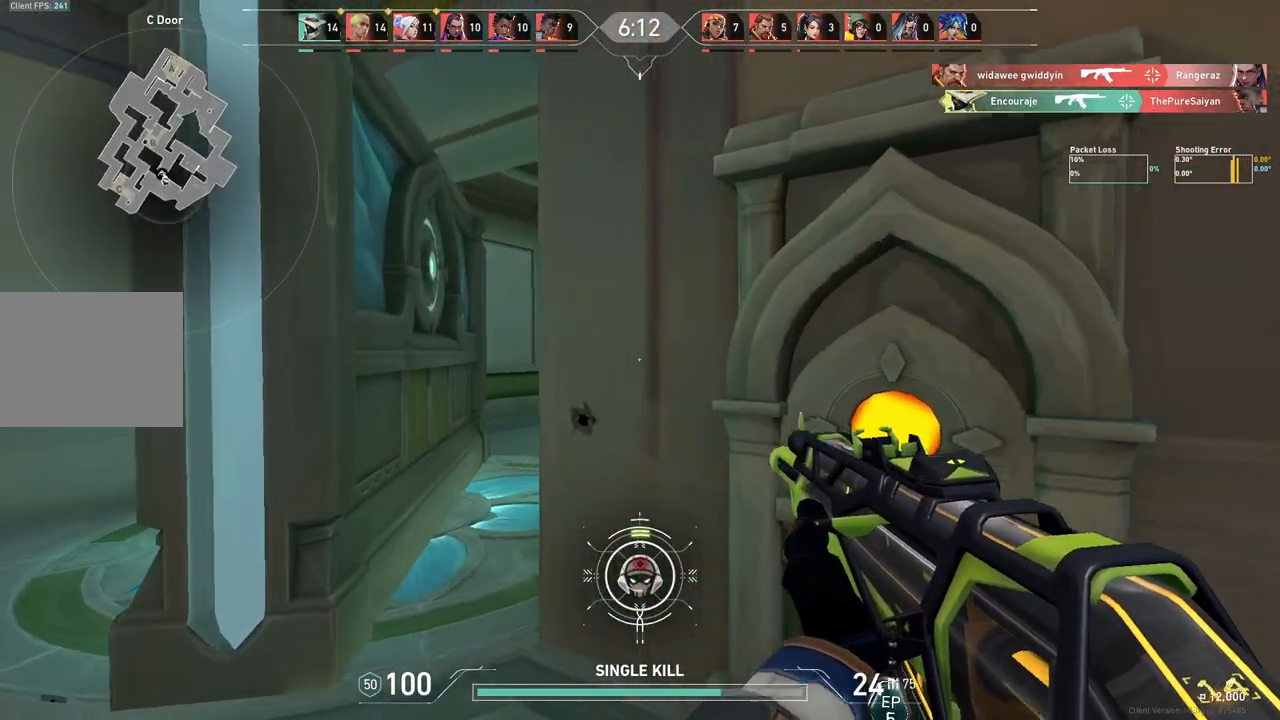
{"keys": ["d"], "events": [[350, "a", "up"], [417, "d", "down"]]}
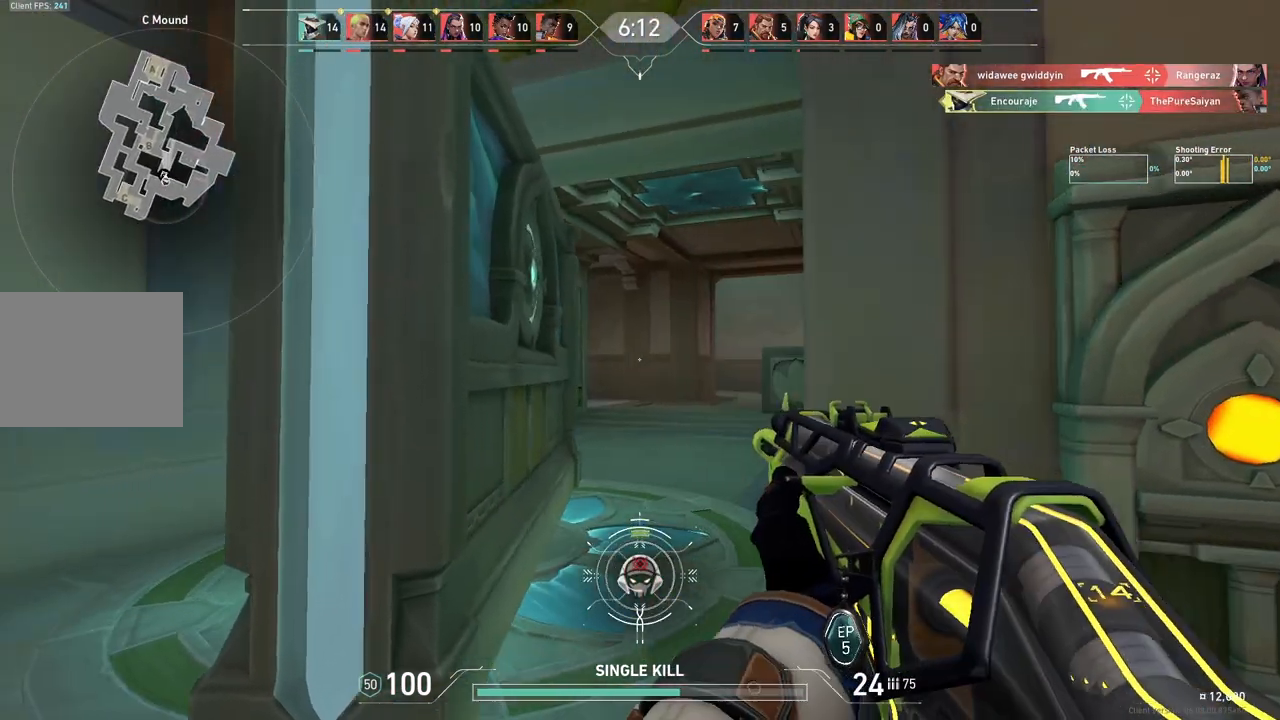
{"keys": ["w"], "events": [[67, "a", "down"], [67, "d", "up"], [217, "w", "down"], [383, "a", "up"]]}
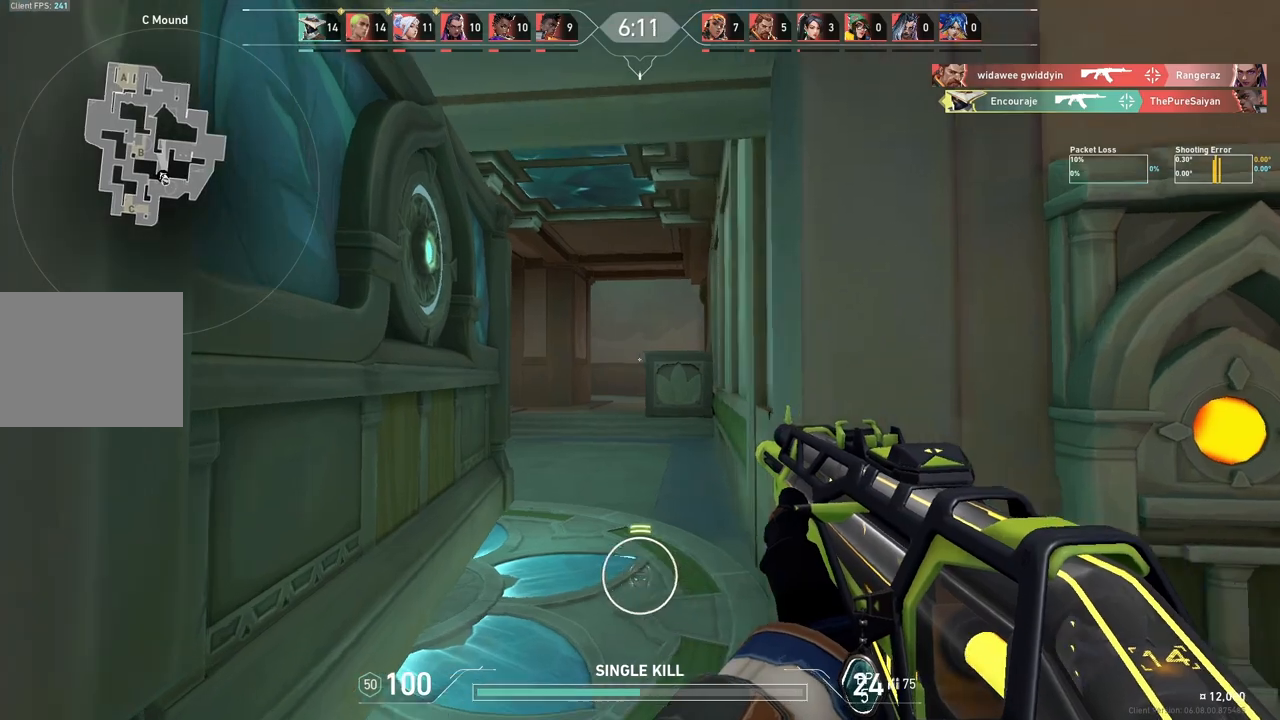
{"keys": ["a"], "events": [[67, "a", "down"], [167, "w", "up"]]}
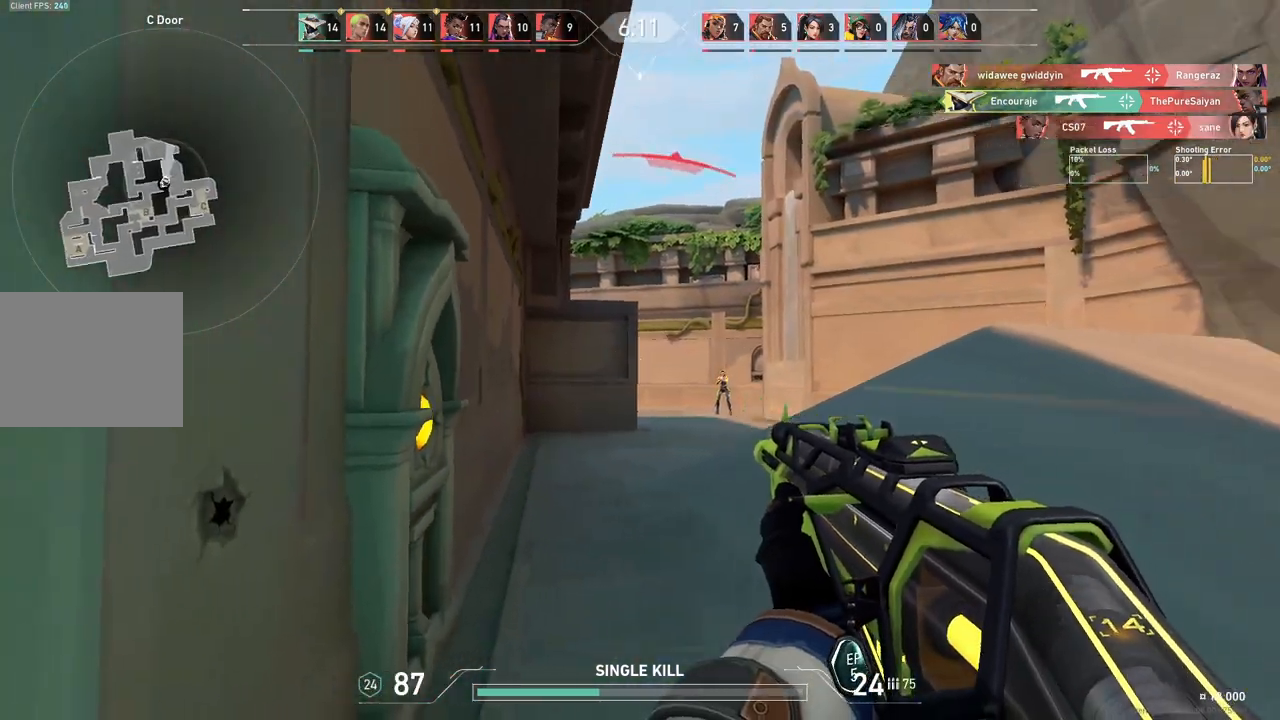
{"keys": ["w"], "events": [[17, "a", "up"], [250, "d", "down"], [400, "d", "up"], [483, "w", "down"]]}
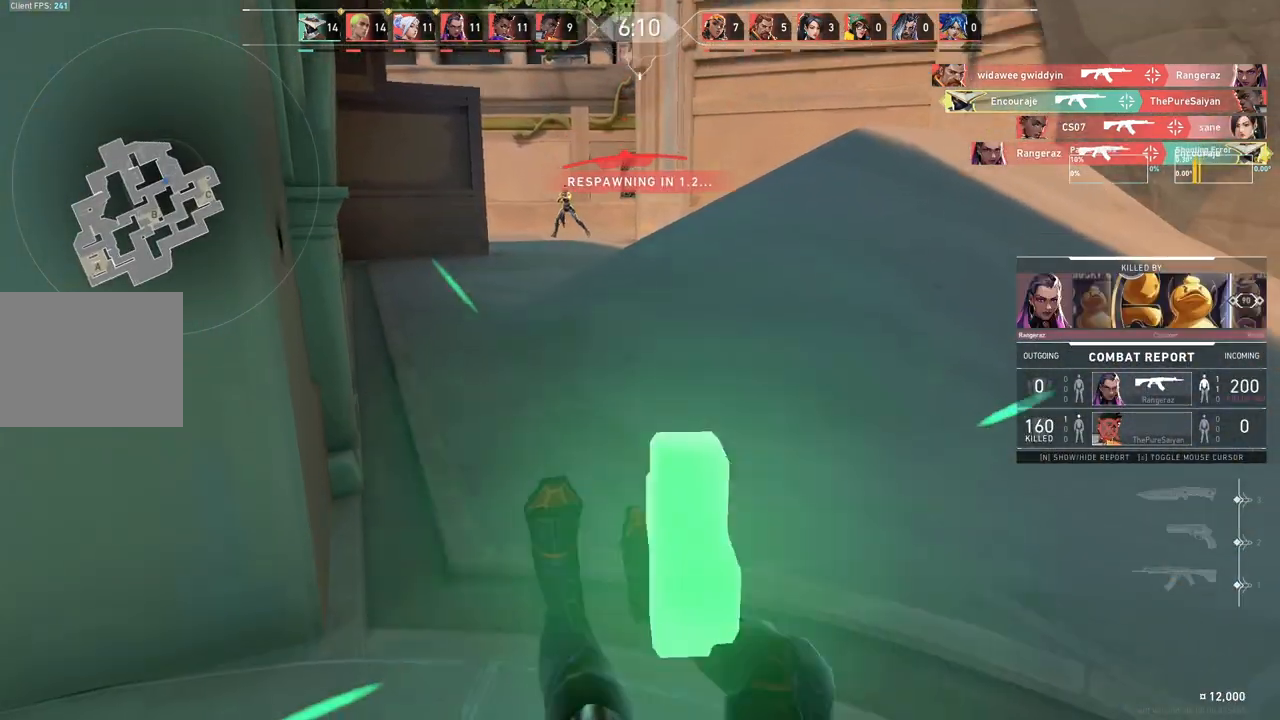
{"keys": ["ctrl", "w"], "events": [[17, "ctrl", "down"], [50, "a", "down"], [167, "a", "up"], [167, "ctrl", "up"], [233, "ctrl", "down"], [417, "ctrl", "up"], [483, "ctrl", "down"]]}
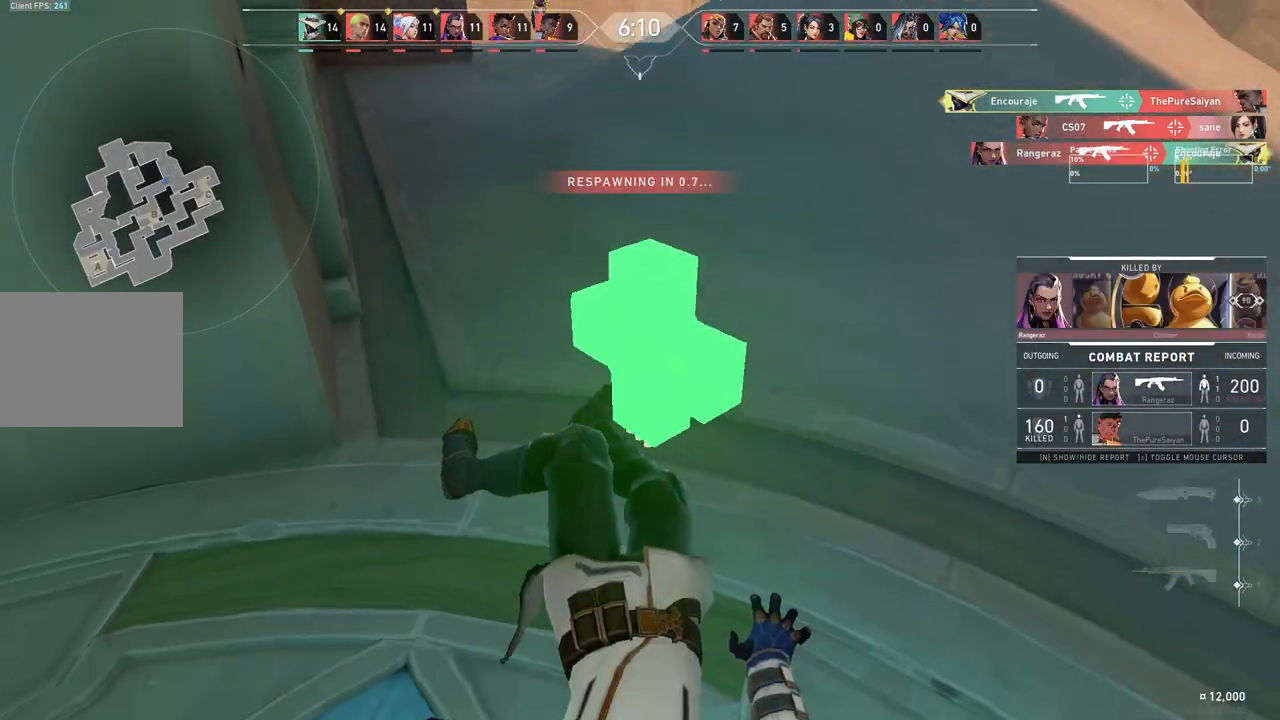
{"keys": ["ctrl", "w"], "events": [[100, "ctrl", "up"], [200, "ctrl", "down"], [317, "ctrl", "up"], [483, "ctrl", "down"]]}